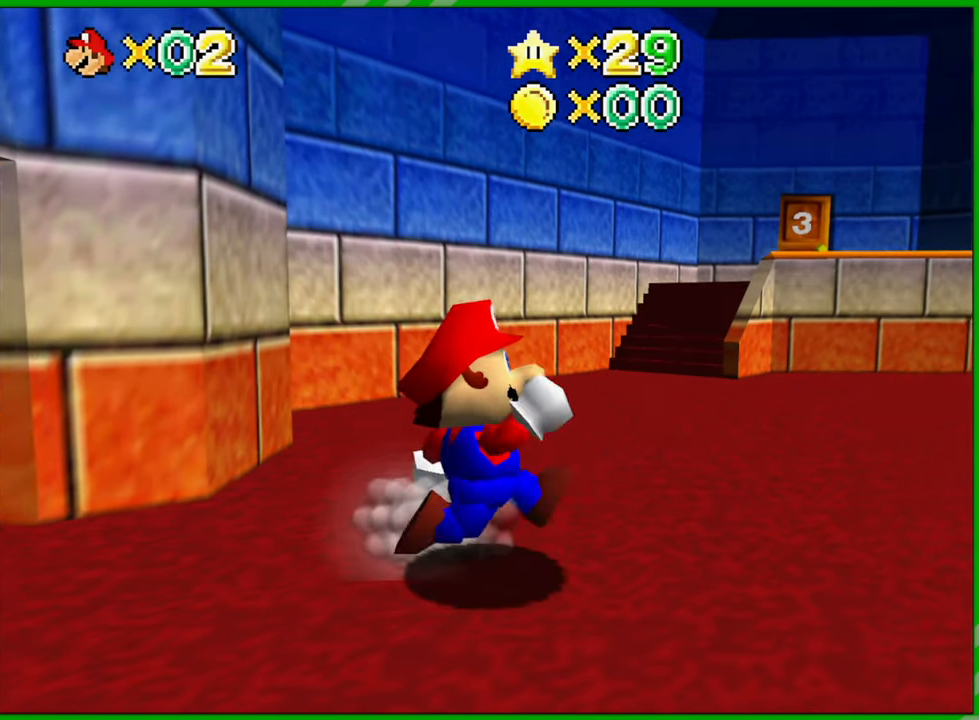
Gameplay with a controller (Nintendo layout); each line is a JSON object with the inputs held at the frame after it. "events" lists button and stick changes between this image and that frame as [ms after this image, input, new state], when the widget could be followed in between. Not read: A B L1 L3 R1 R3 X Y.
{"buttons": [], "left_stick": "right", "events": []}
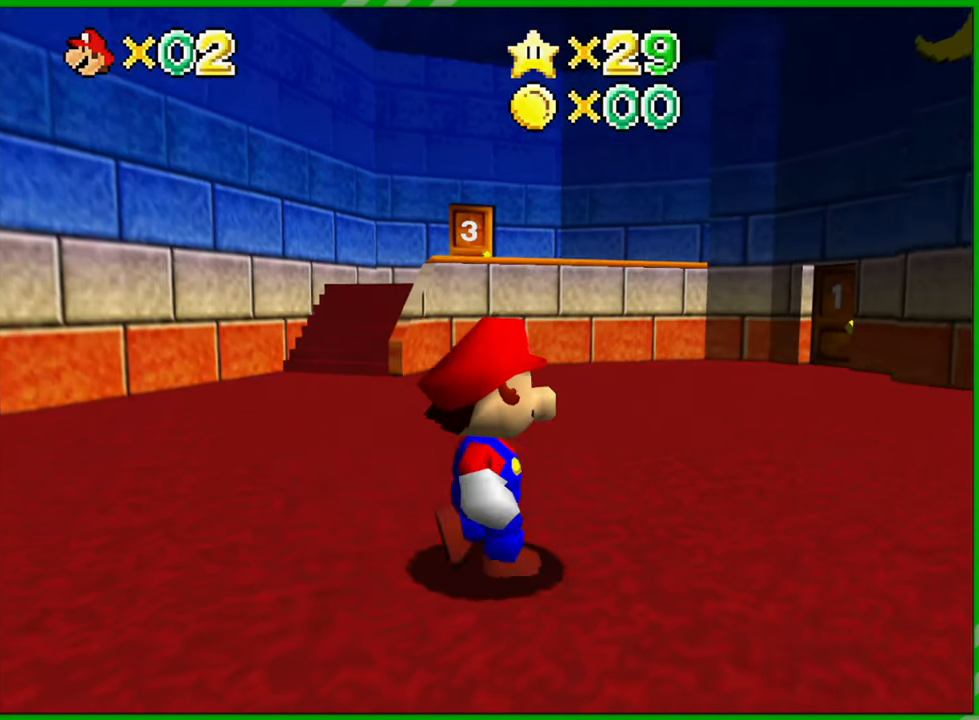
{"buttons": [], "left_stick": "up-right", "events": [[17, "left_stick", "up-right"]]}
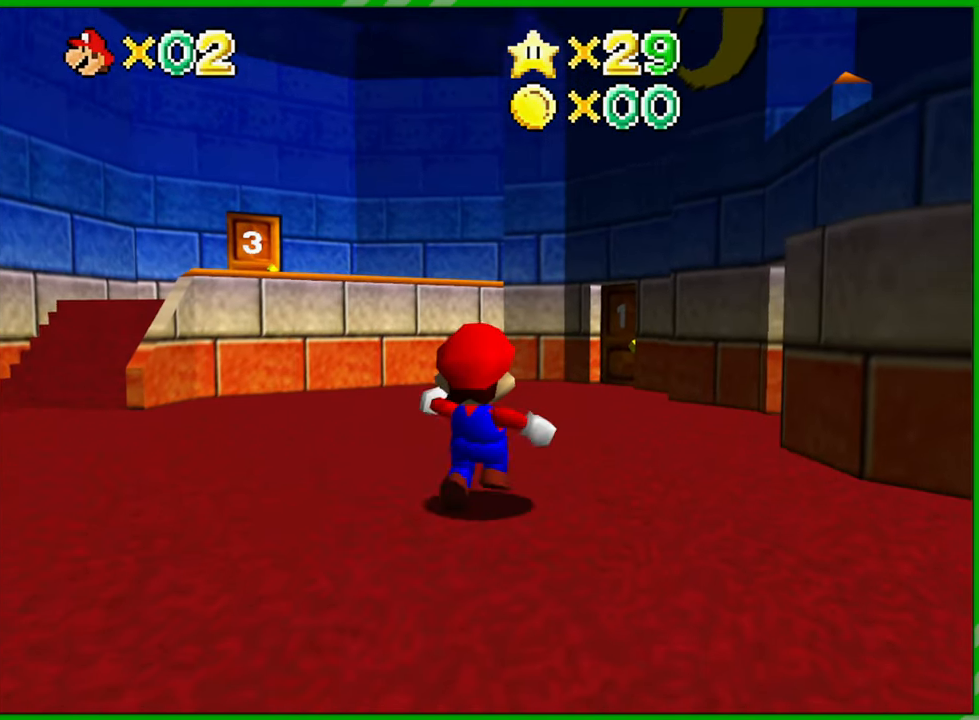
{"buttons": [], "left_stick": "up-left", "events": [[283, "left_stick", "up"], [467, "left_stick", "up-left"]]}
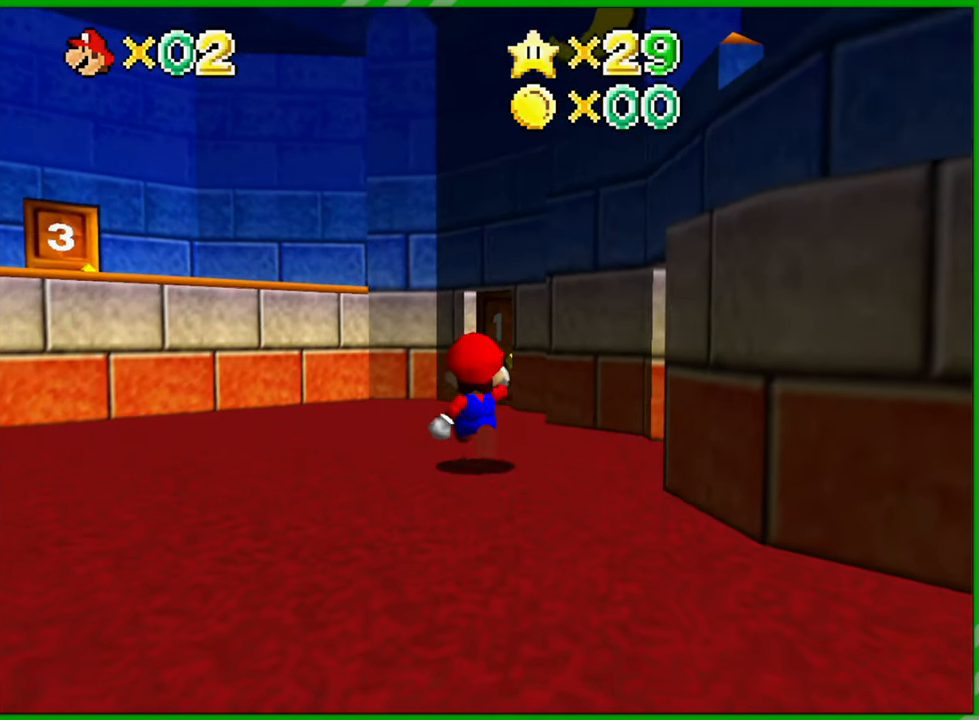
{"buttons": [], "left_stick": "up", "events": [[33, "left_stick", "left"], [400, "left_stick", "up"]]}
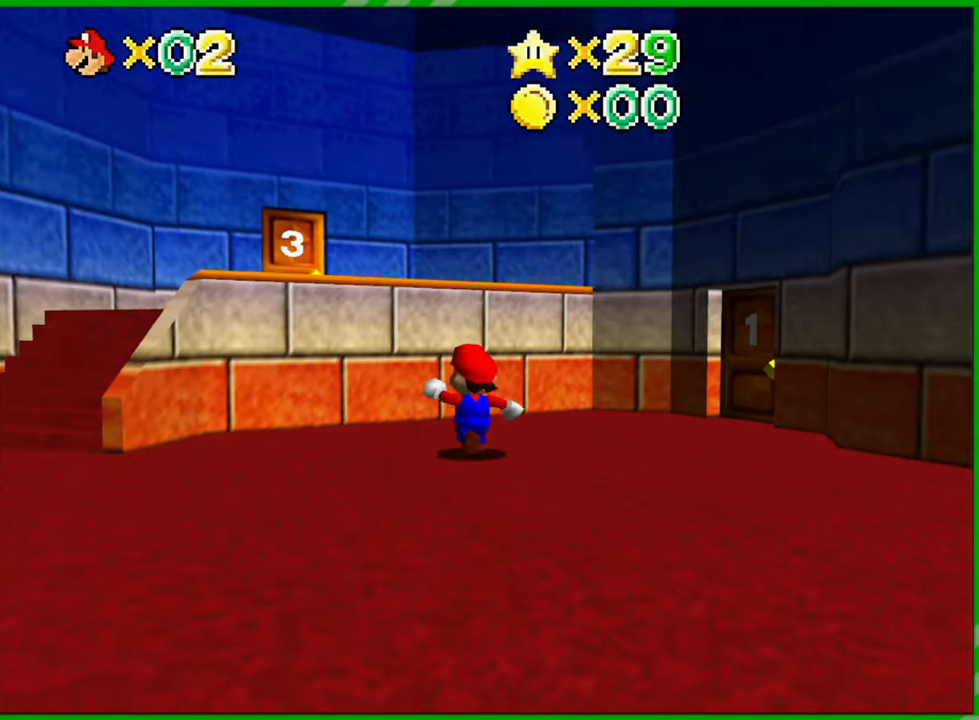
{"buttons": [], "left_stick": "up-left", "events": [[217, "left_stick", "up-left"]]}
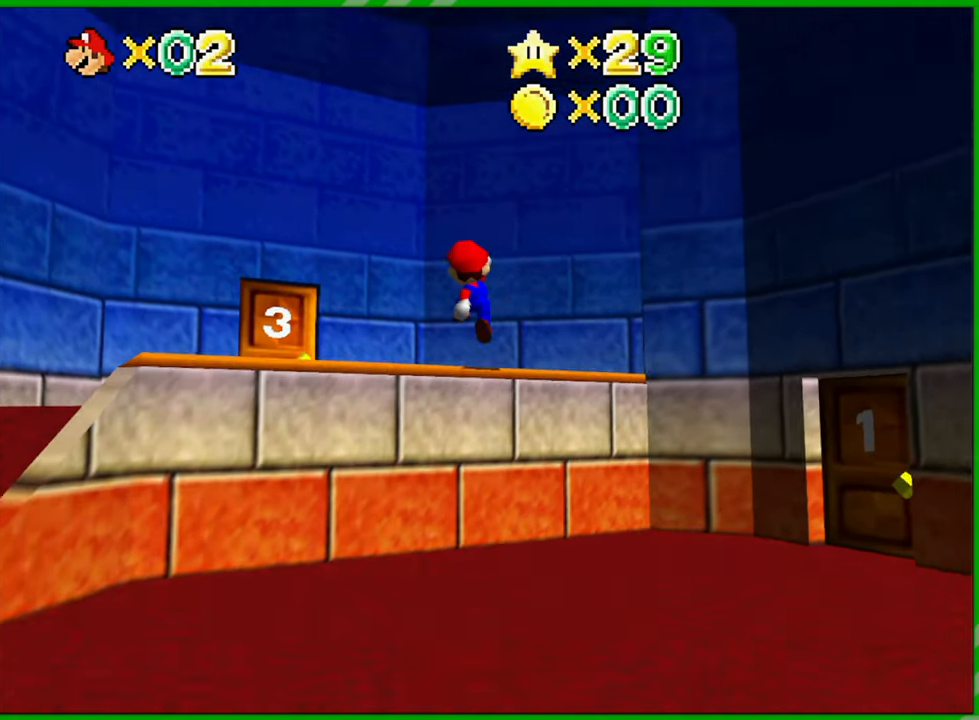
{"buttons": [], "left_stick": "down", "events": [[83, "left_stick", "center"], [217, "left_stick", "down-right"], [367, "left_stick", "down"]]}
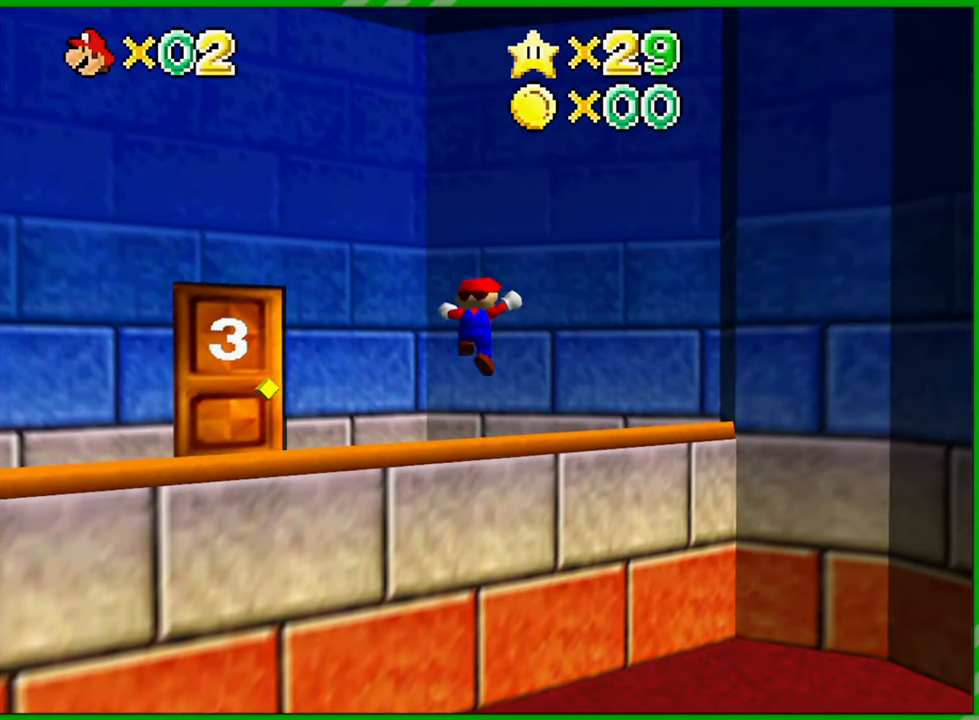
{"buttons": [], "left_stick": "down-right", "events": [[267, "left_stick", "down-right"]]}
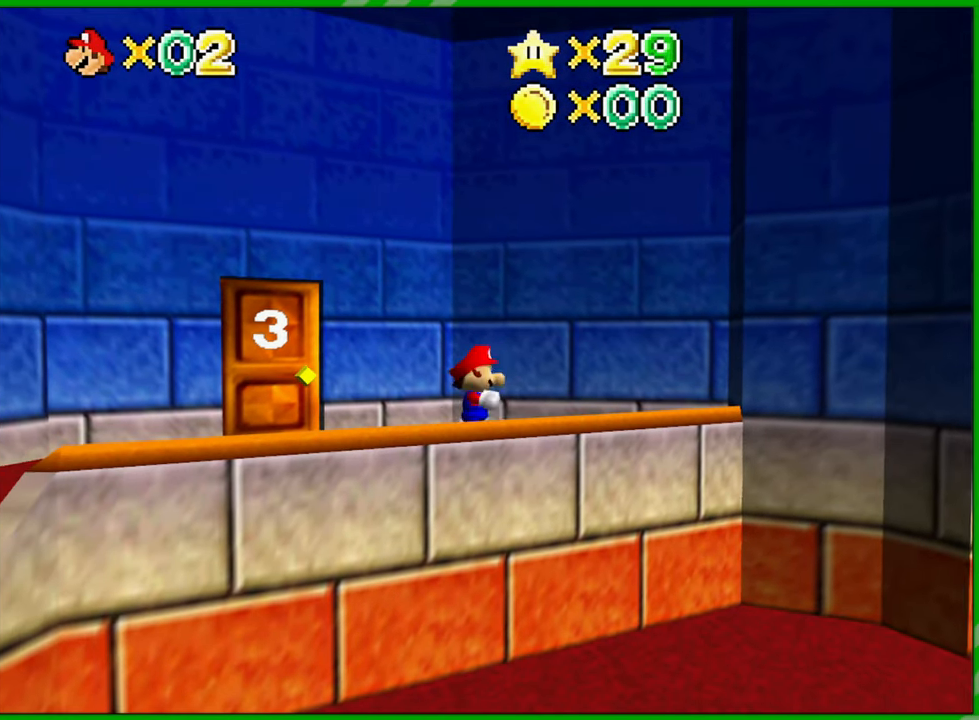
{"buttons": [], "left_stick": "down-right", "events": []}
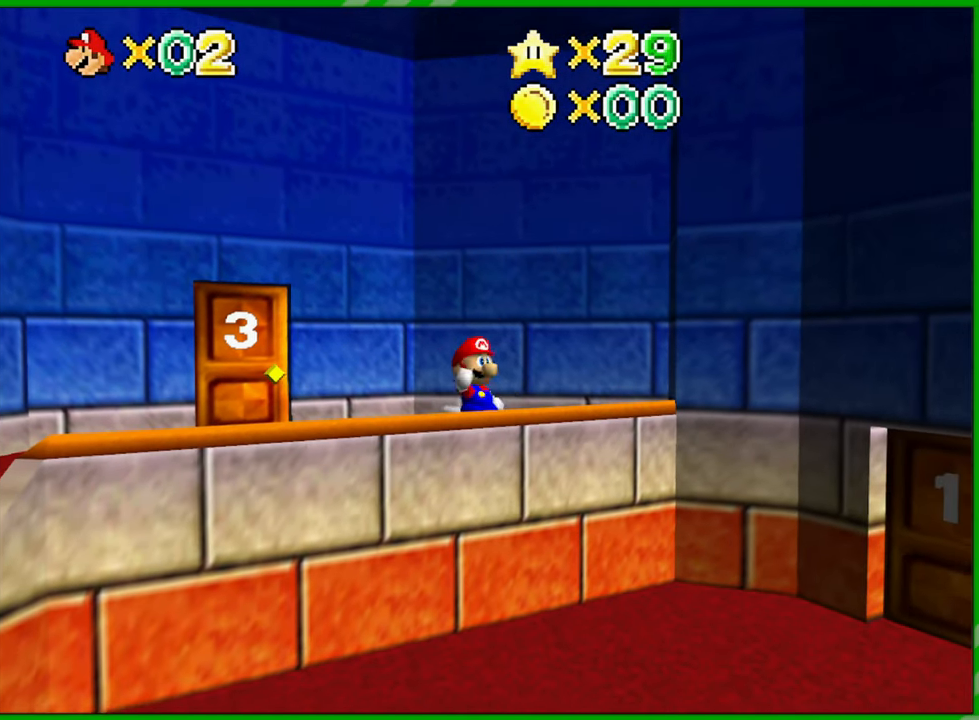
{"buttons": [], "left_stick": "center", "events": [[350, "left_stick", "center"]]}
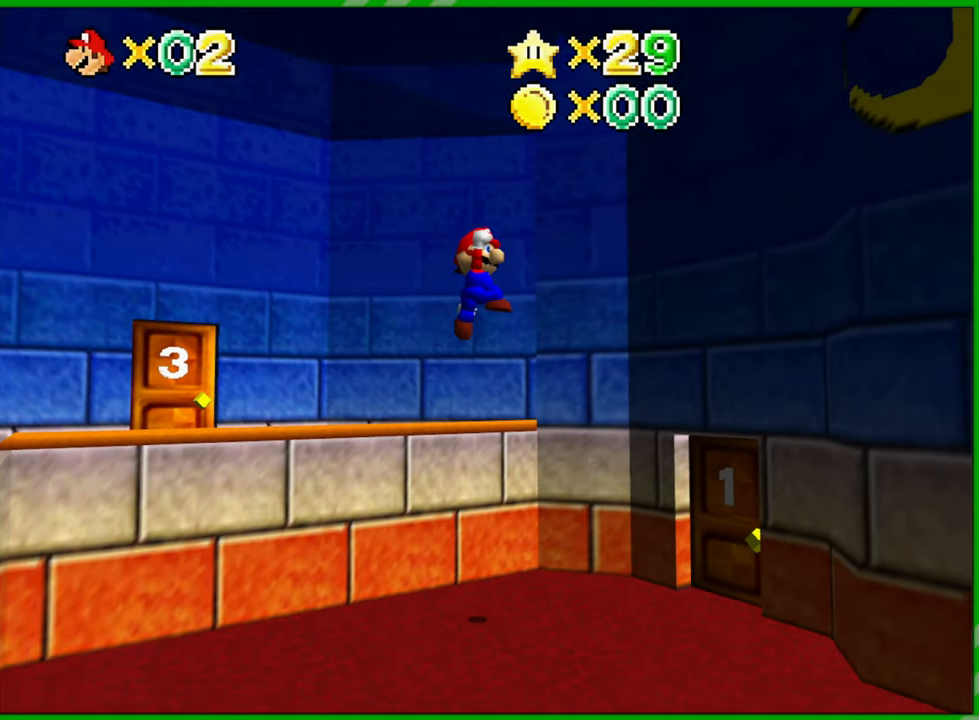
{"buttons": [], "left_stick": "center", "events": []}
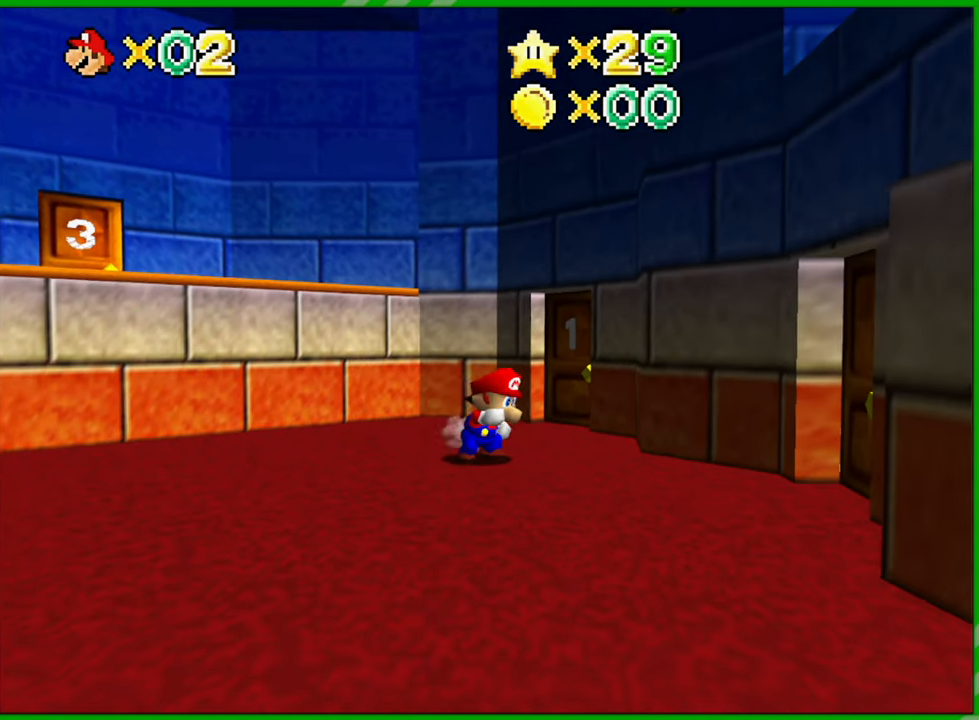
{"buttons": [], "left_stick": "center", "events": []}
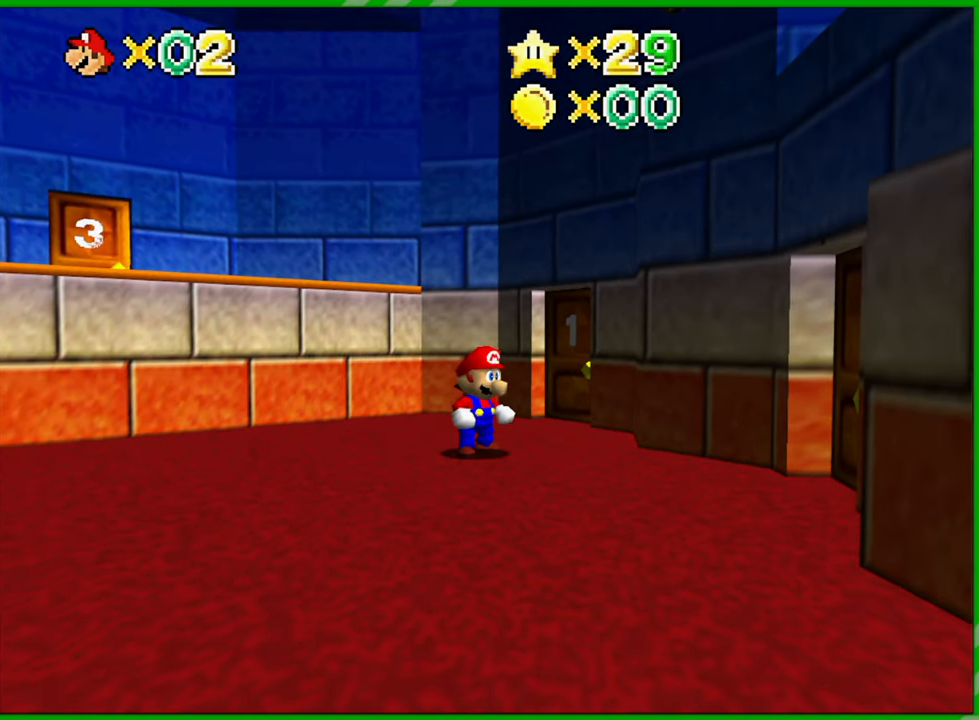
{"buttons": [], "left_stick": "up-right", "events": [[200, "left_stick", "up-right"]]}
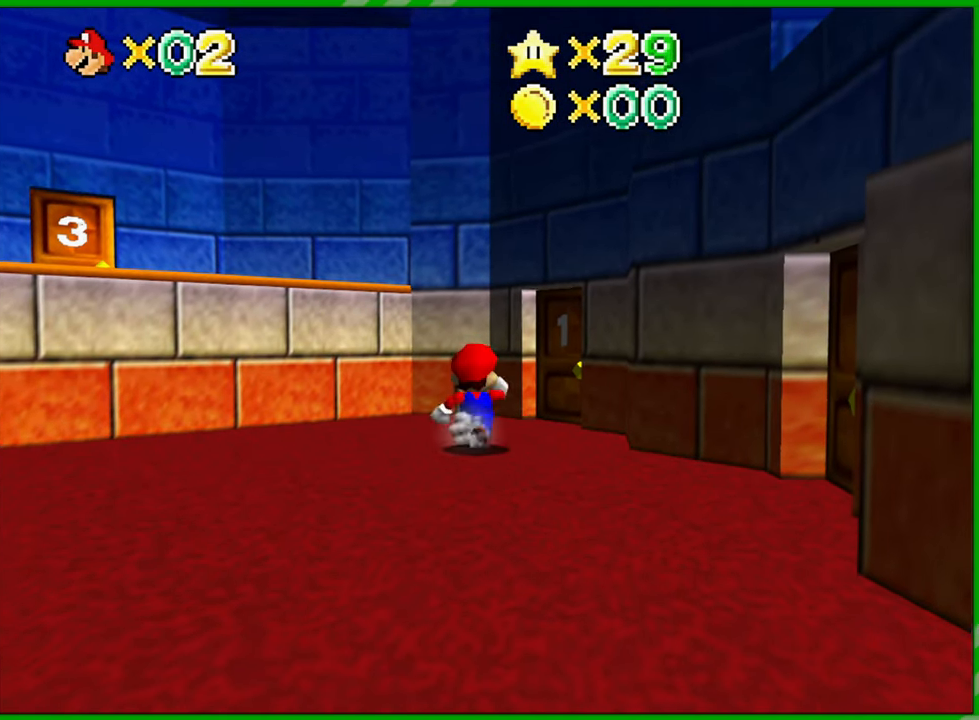
{"buttons": [], "left_stick": "up-right", "events": []}
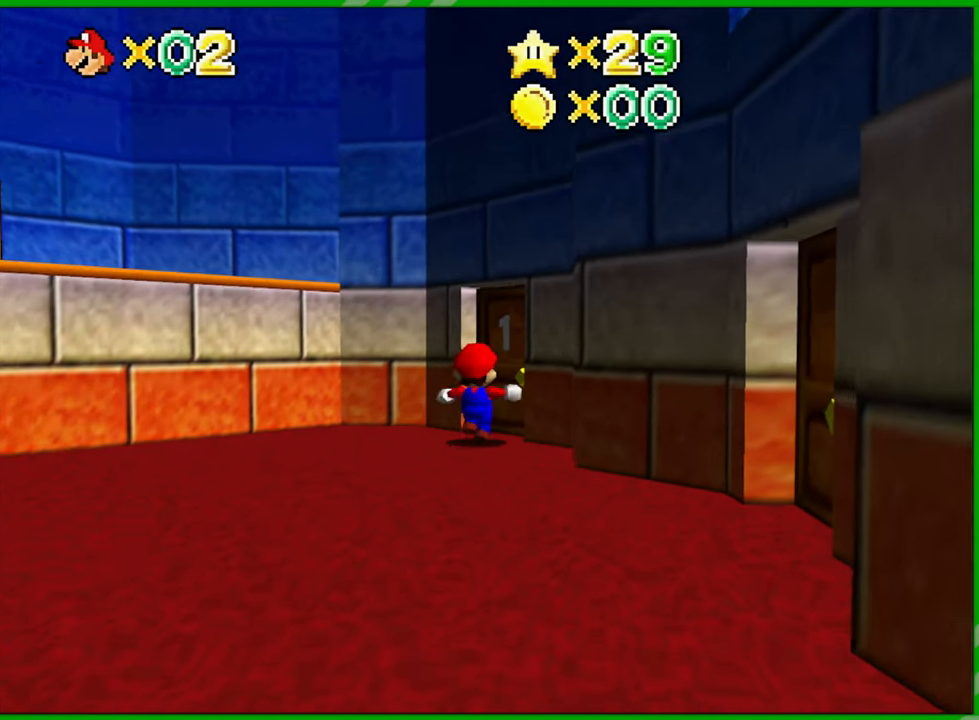
{"buttons": [], "left_stick": "up-right", "events": []}
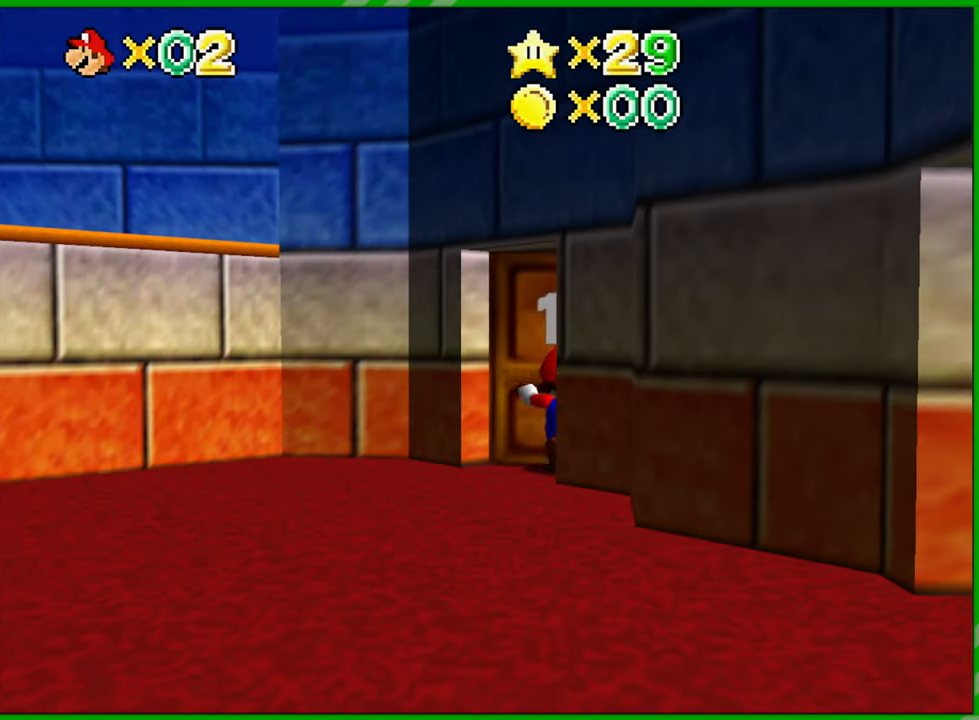
{"buttons": [], "left_stick": "center", "events": [[67, "left_stick", "center"]]}
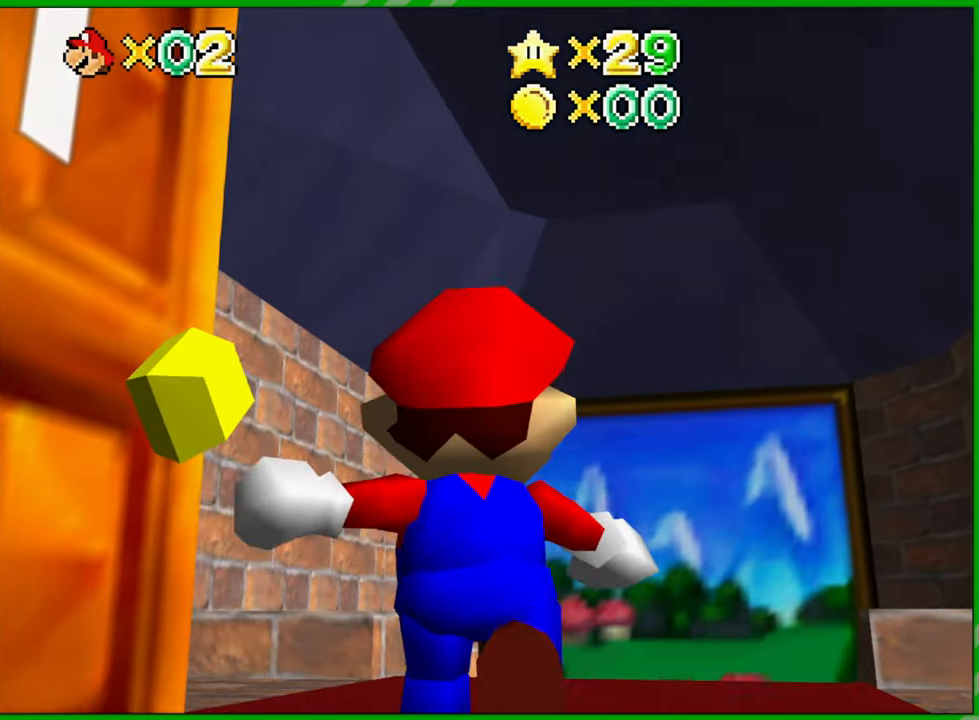
{"buttons": [], "left_stick": "up", "events": [[483, "left_stick", "up"]]}
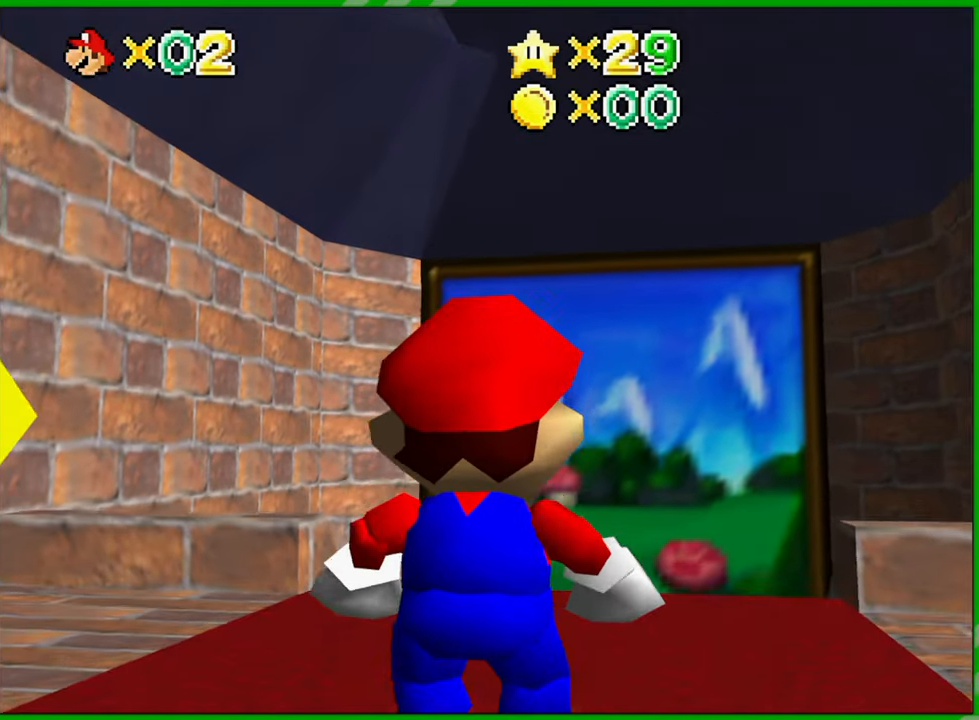
{"buttons": [], "left_stick": "up", "events": []}
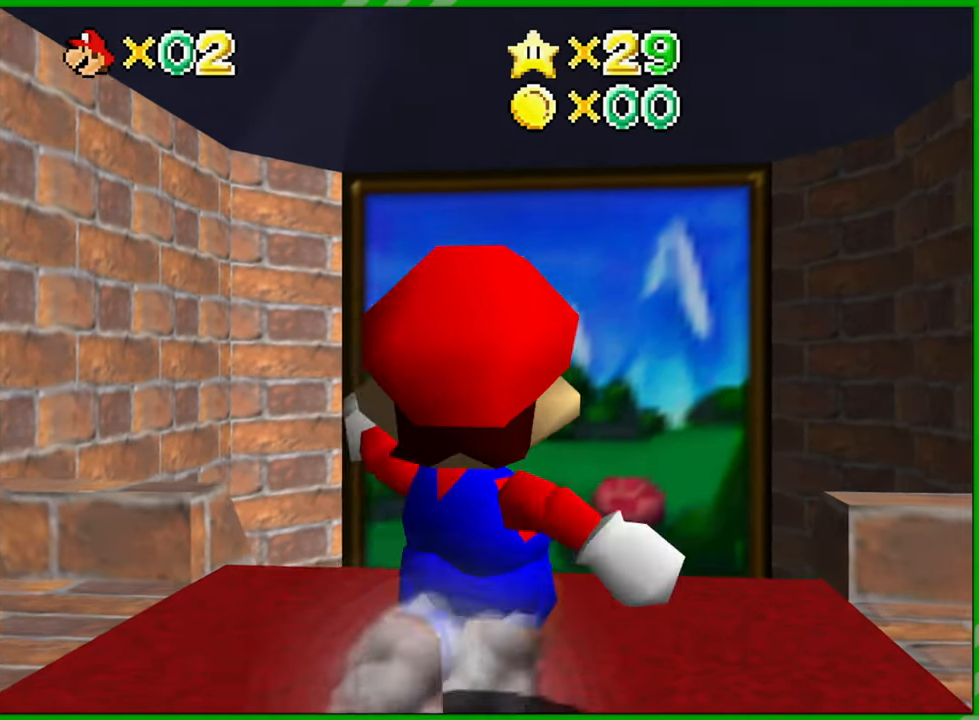
{"buttons": ["Z"], "left_stick": "up", "events": [[300, "Z", "down"]]}
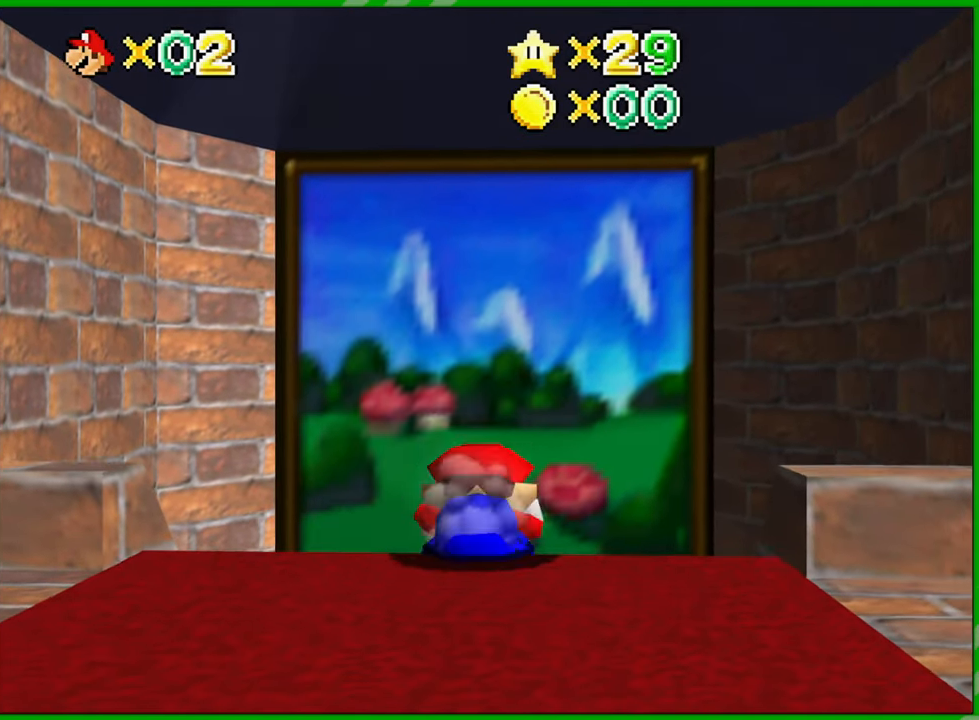
{"buttons": [], "left_stick": "up", "events": [[100, "Z", "up"]]}
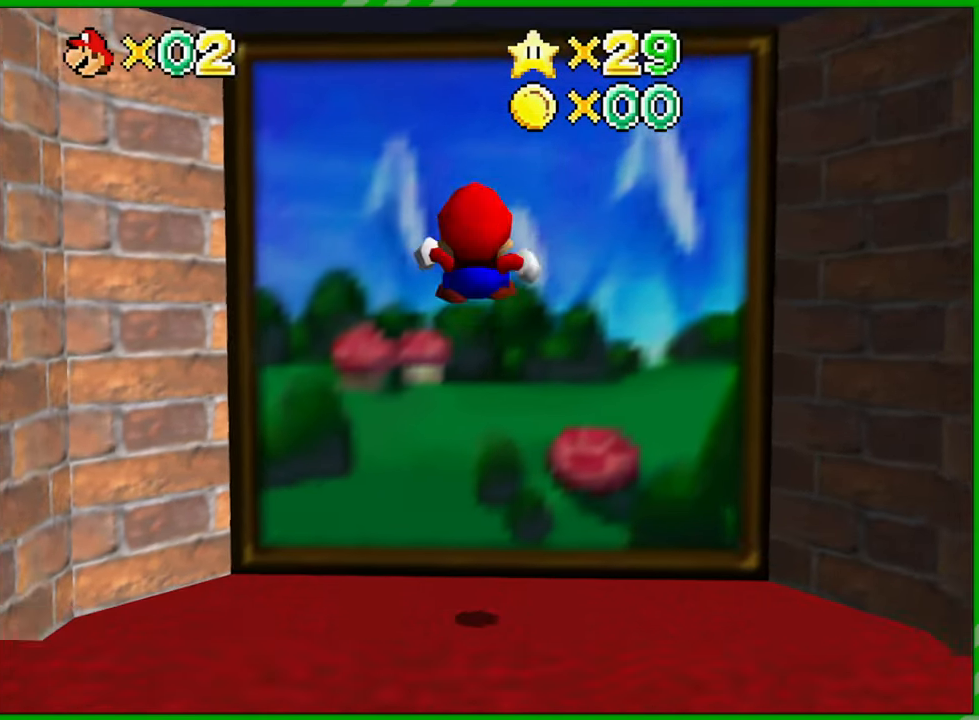
{"buttons": [], "left_stick": "center", "events": [[267, "left_stick", "center"]]}
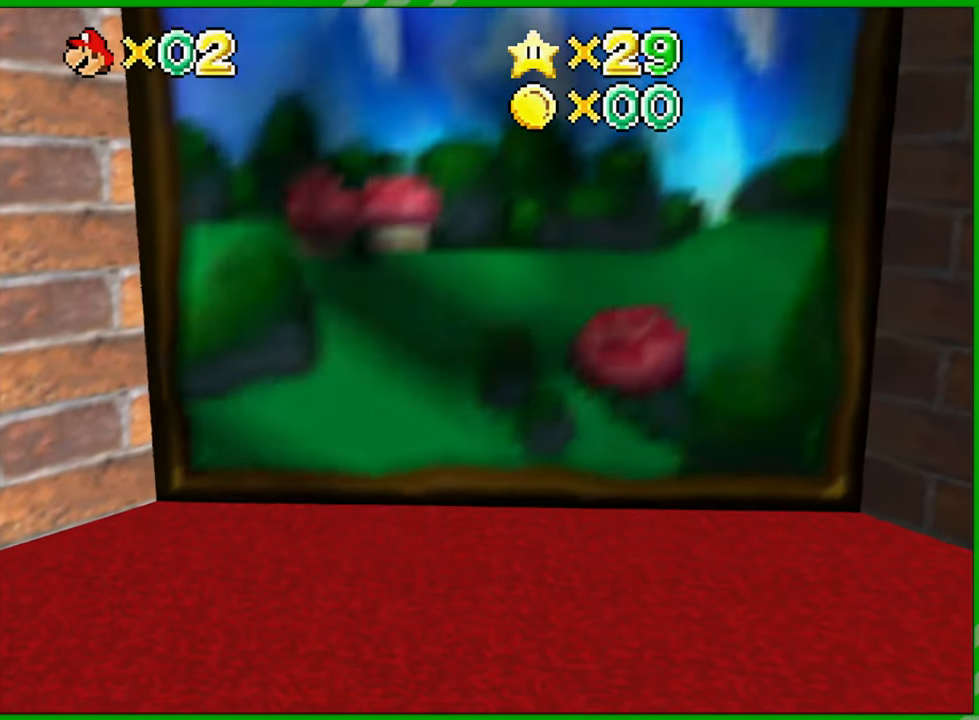
{"buttons": [], "left_stick": "center", "events": []}
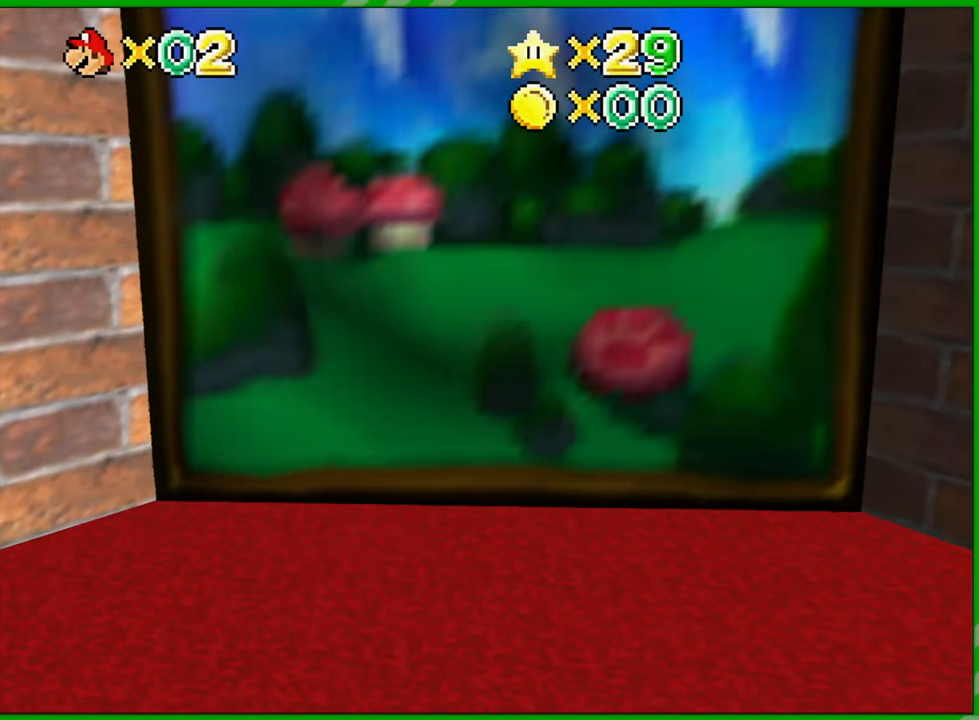
{"buttons": [], "left_stick": "center", "events": []}
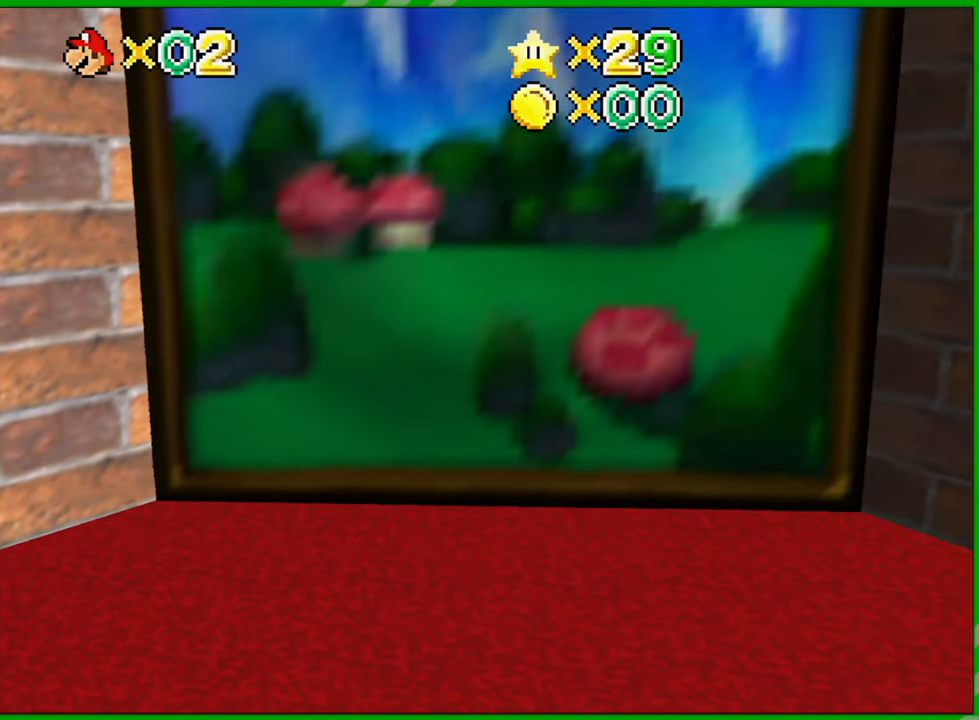
{"buttons": [], "left_stick": "center", "events": []}
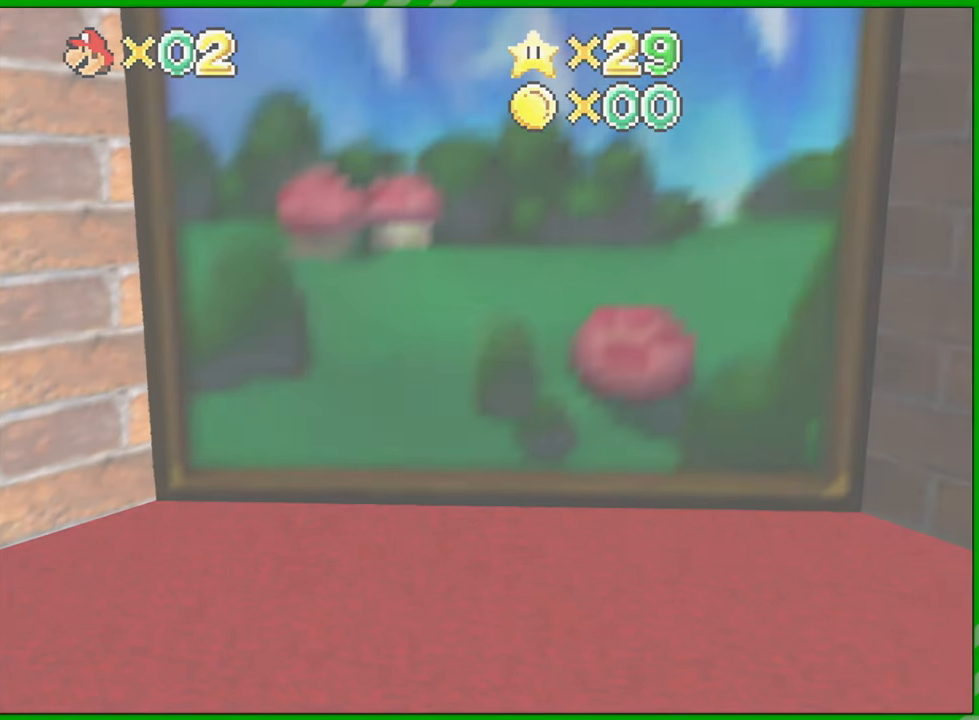
{"buttons": [], "left_stick": "center", "events": []}
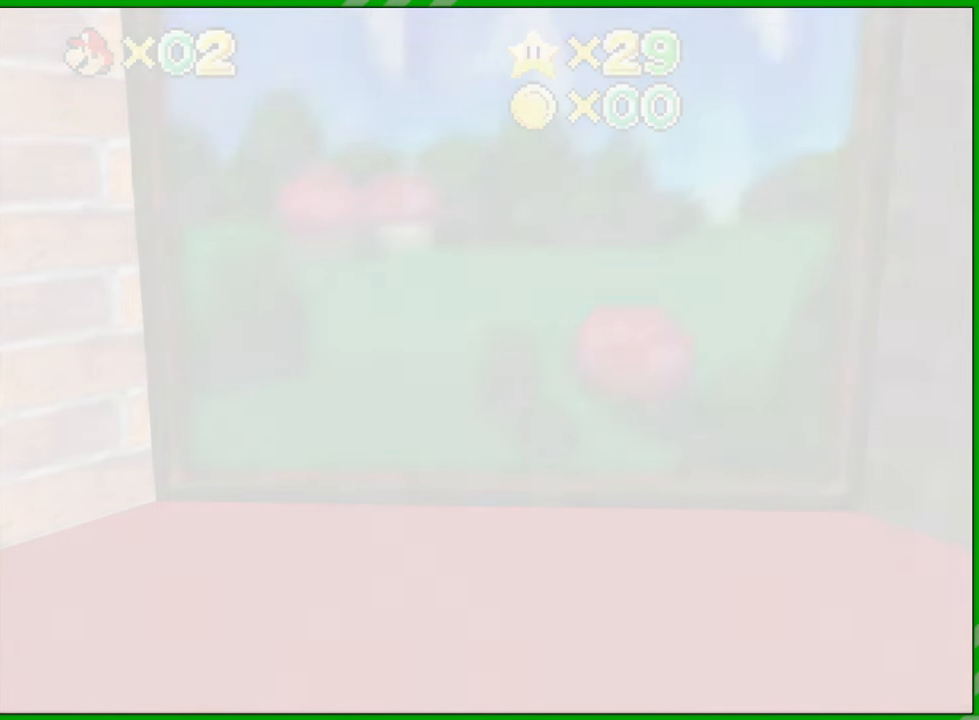
{"buttons": [], "left_stick": "center", "events": []}
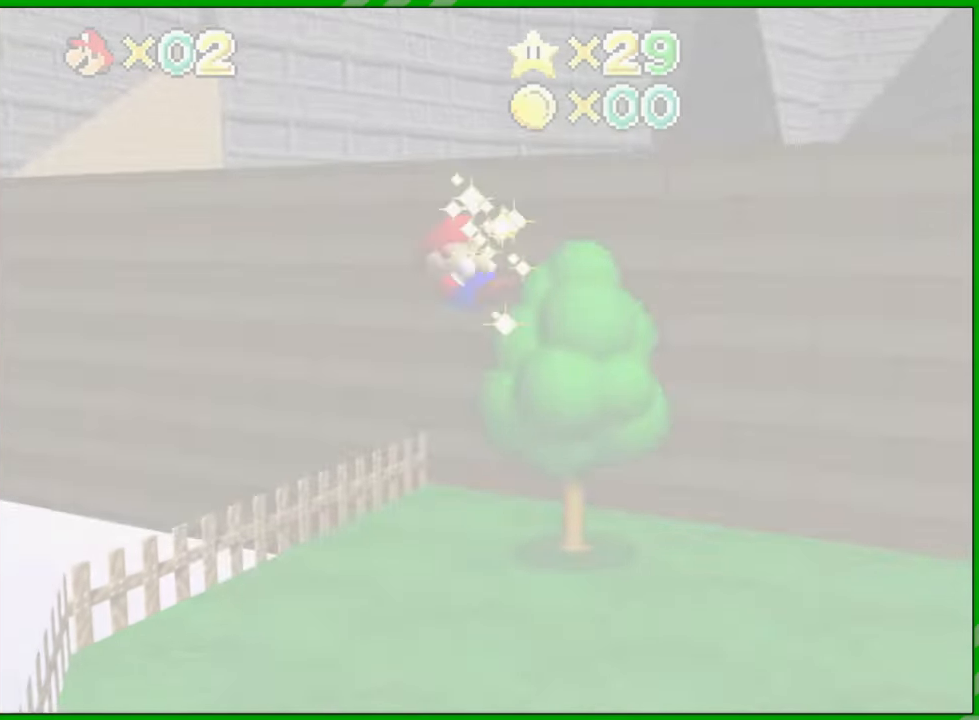
{"buttons": [], "left_stick": "center", "events": []}
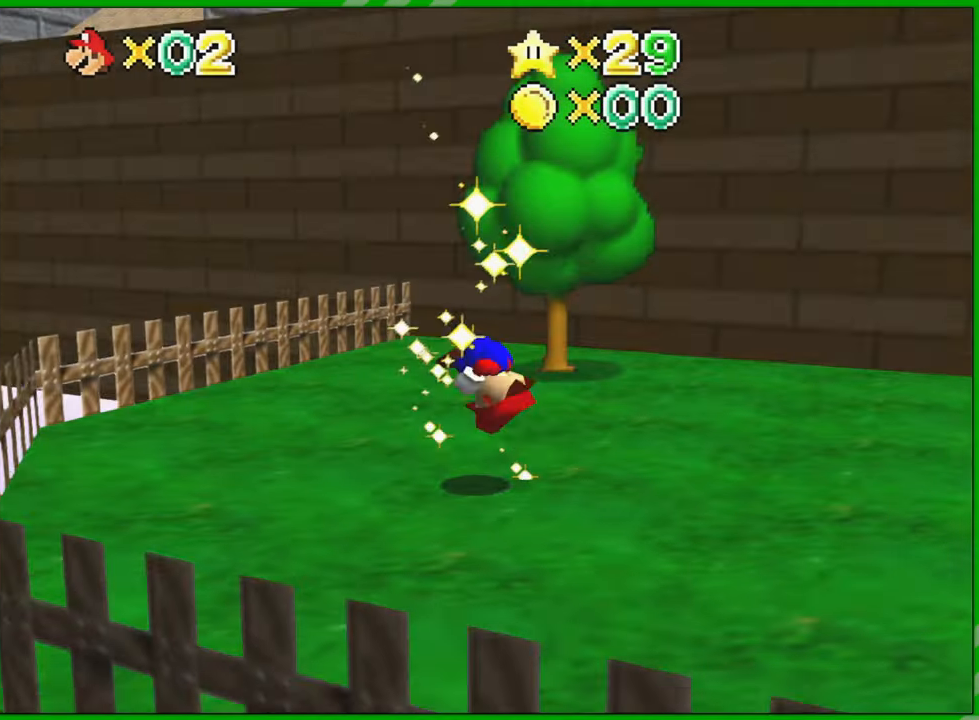
{"buttons": [], "left_stick": "center", "events": [[100, "C_LEFT", "down"], [283, "C_LEFT", "up"]]}
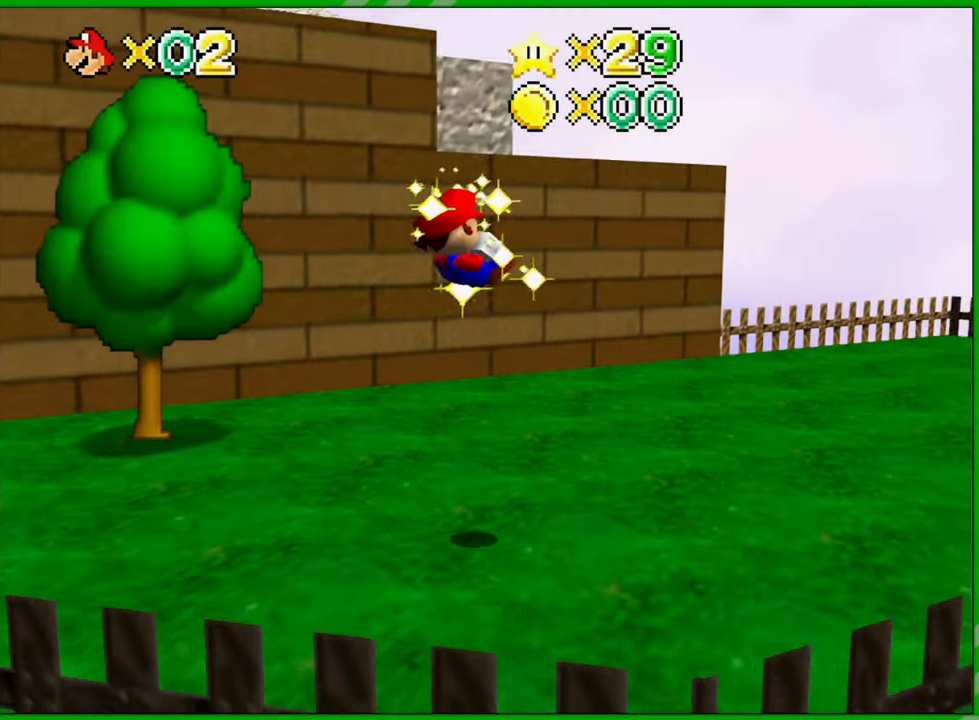
{"buttons": [], "left_stick": "center", "events": []}
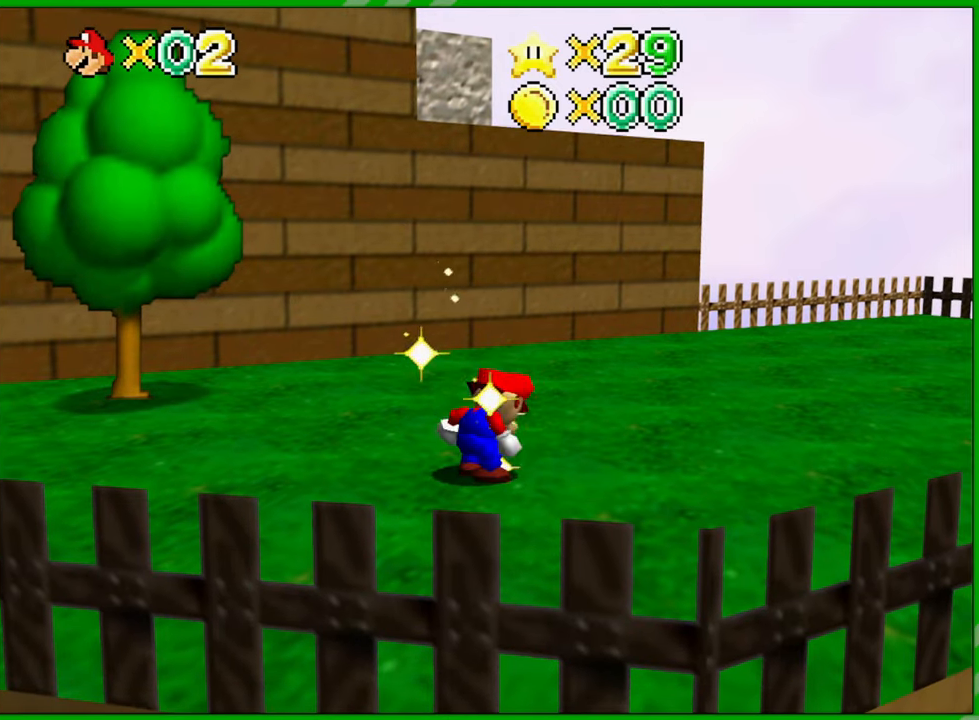
{"buttons": [], "left_stick": "up", "events": [[200, "C_RIGHT", "down"], [200, "left_stick", "up"], [367, "C_RIGHT", "up"]]}
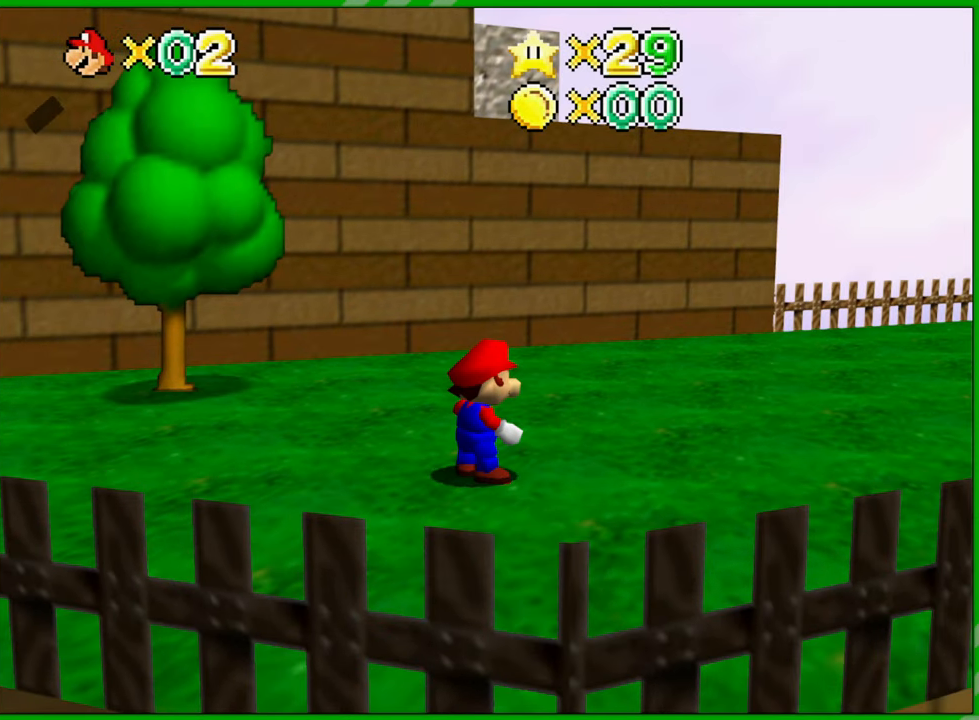
{"buttons": [], "left_stick": "up-right", "events": [[50, "left_stick", "up-right"]]}